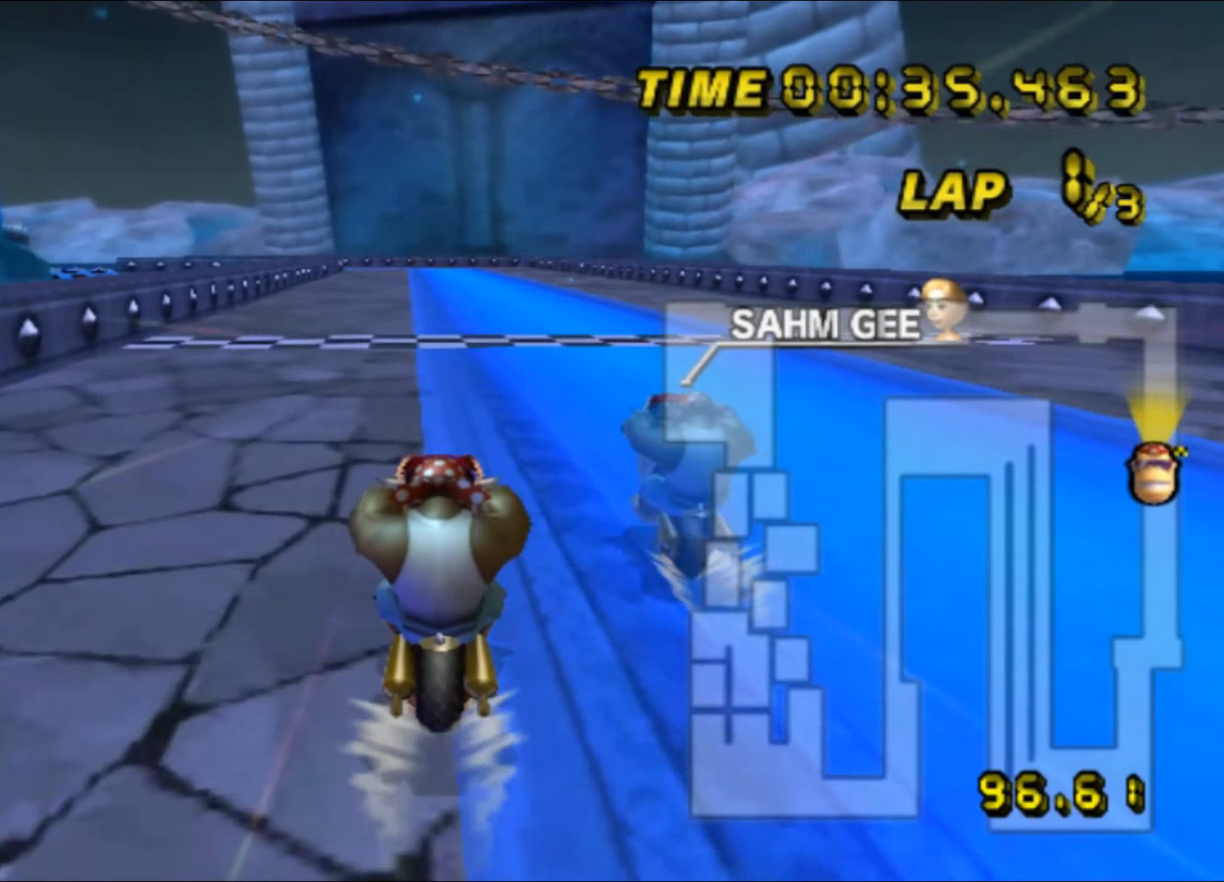
Gameplay with a controller (Nintendo layout); each line is a JSON object with the inputs held at the frame after it. "events" lists button and stick changes between this image and that frame as [ms after this image, input, new state], when the widget could be followed in between. Not read: B L3 R3 X Y Z.
{"buttons": ["A"], "left_stick": "center", "events": [[17, "DPAD_UP", "up"]]}
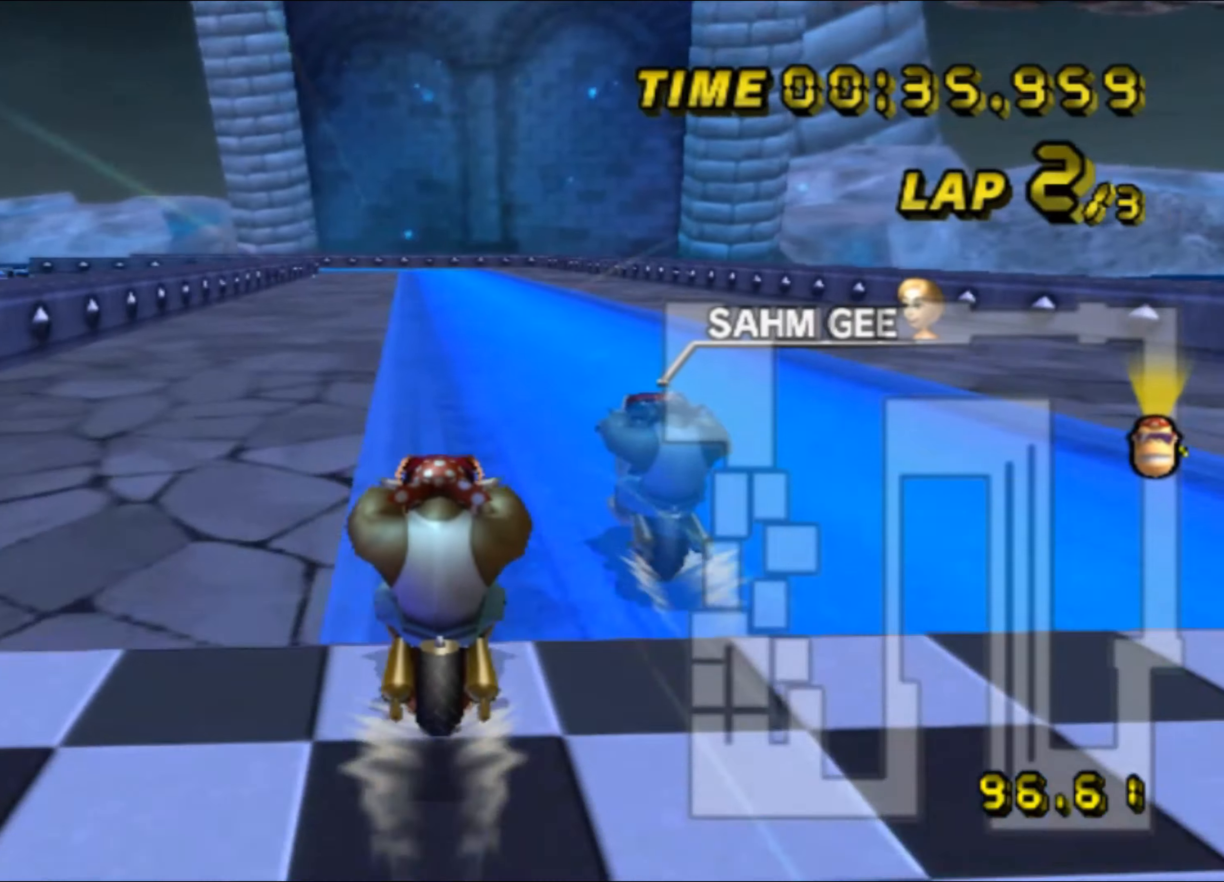
{"buttons": ["A"], "left_stick": "center", "events": []}
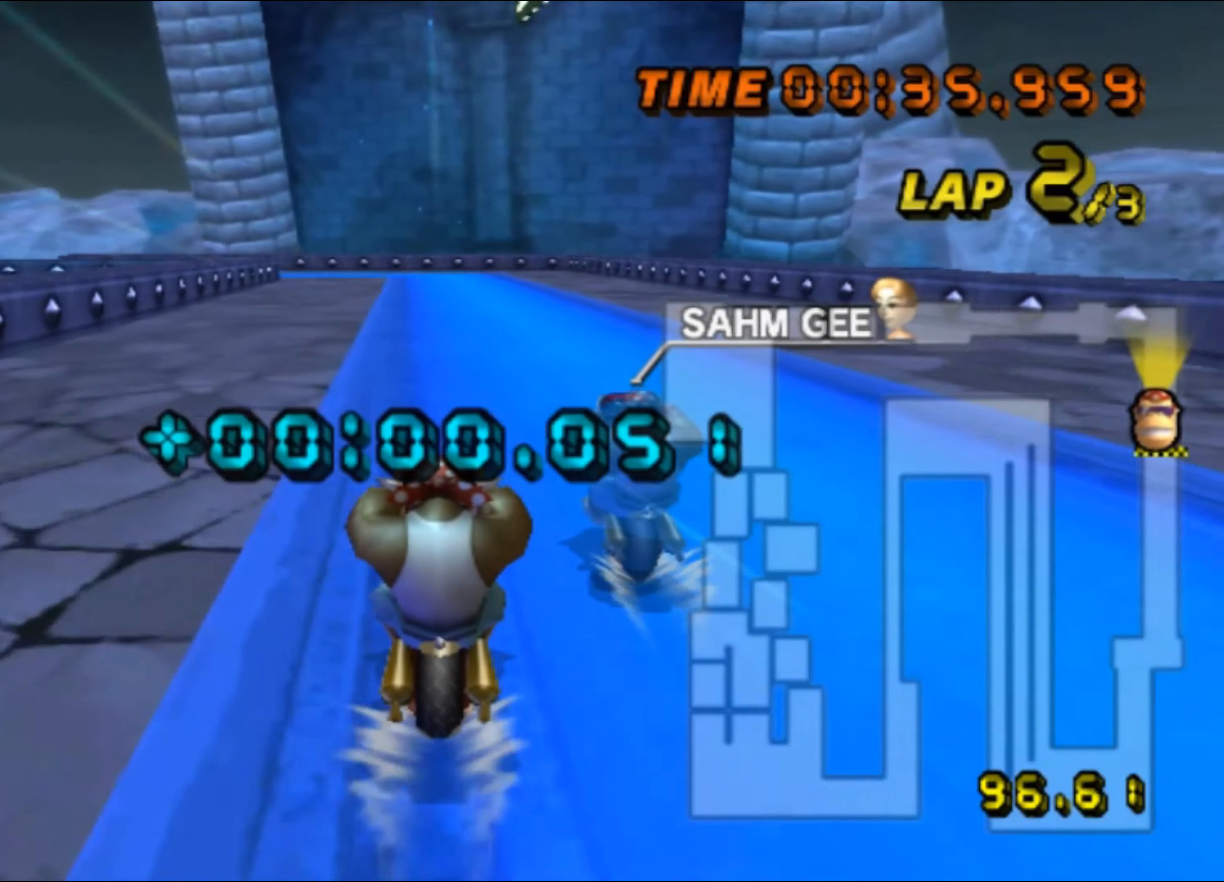
{"buttons": ["A"], "left_stick": "center", "events": []}
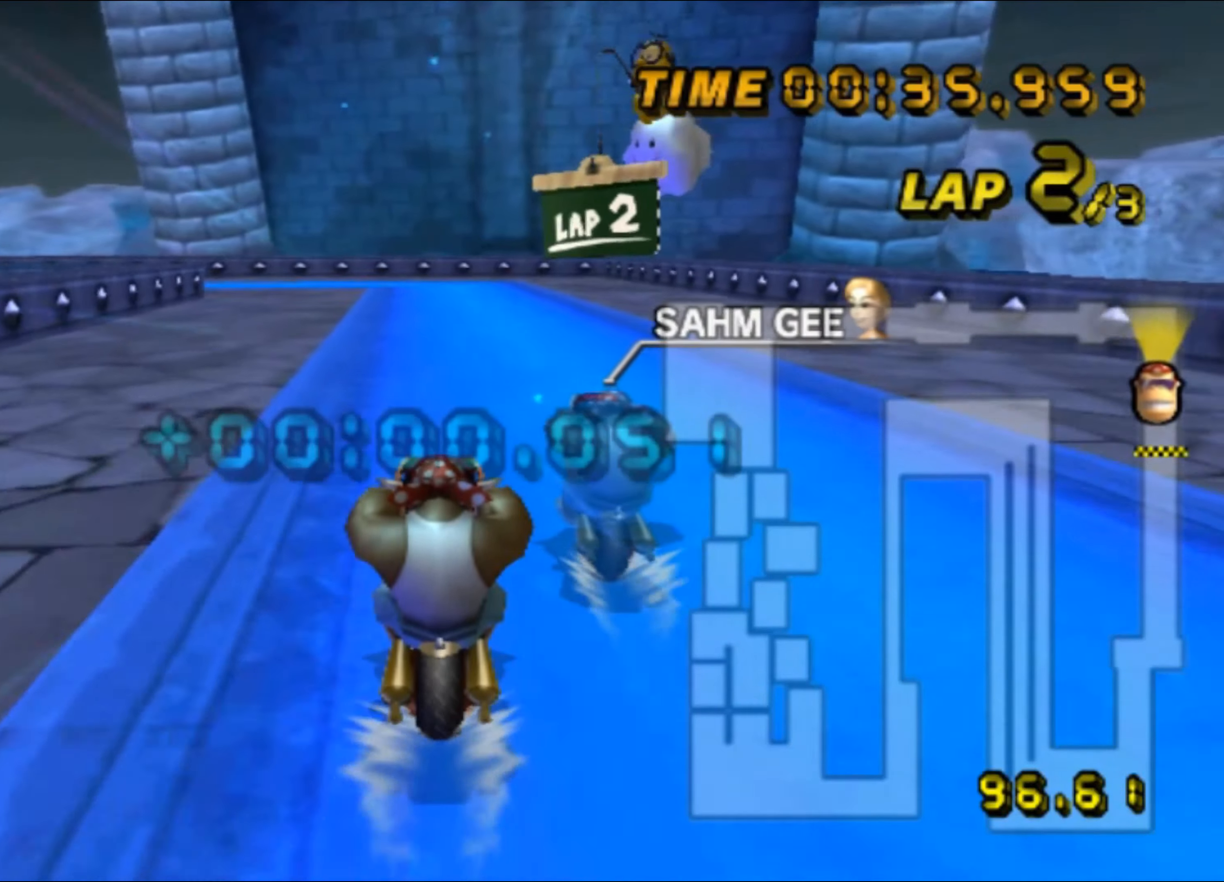
{"buttons": ["A", "R1"], "left_stick": "down-left", "events": [[134, "R1", "down"], [400, "left_stick", "down-left"]]}
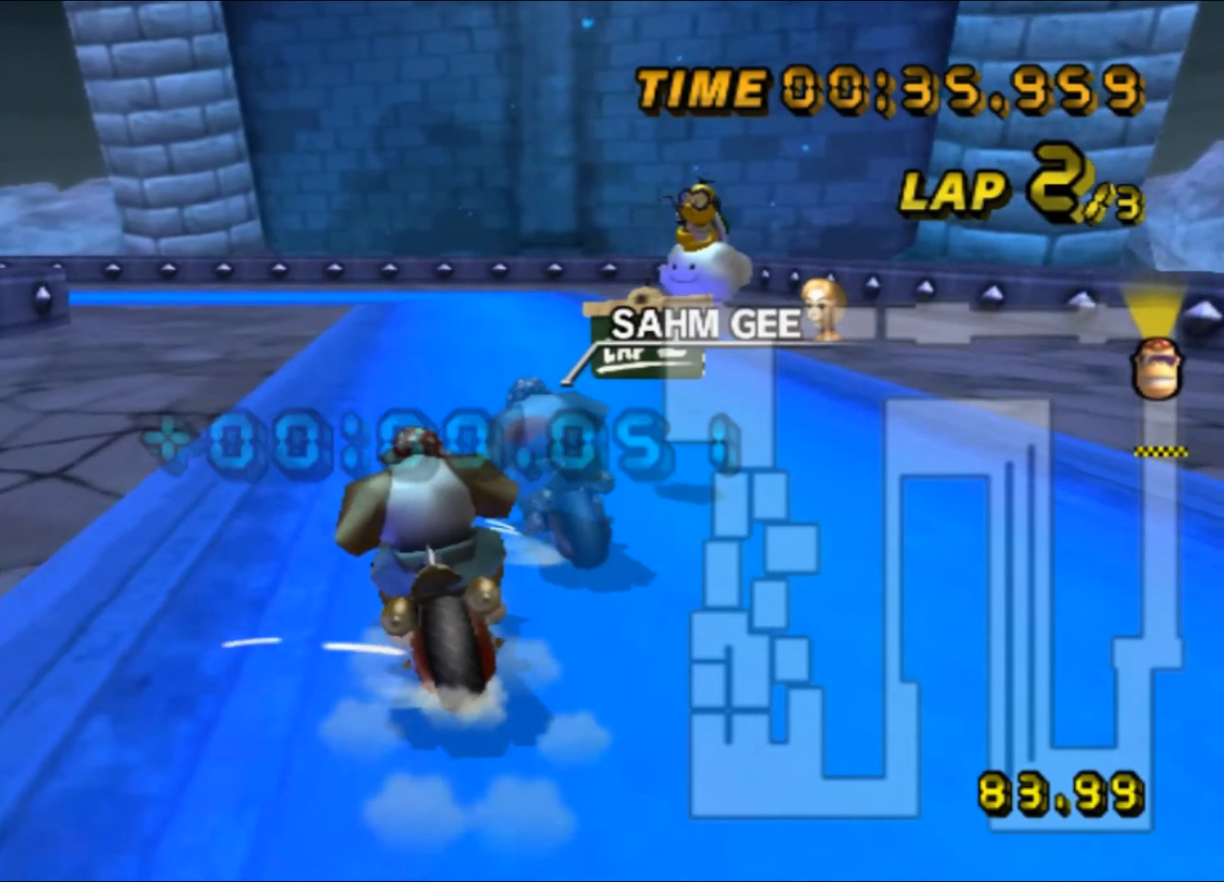
{"buttons": ["A", "R1"], "left_stick": "down-left", "events": []}
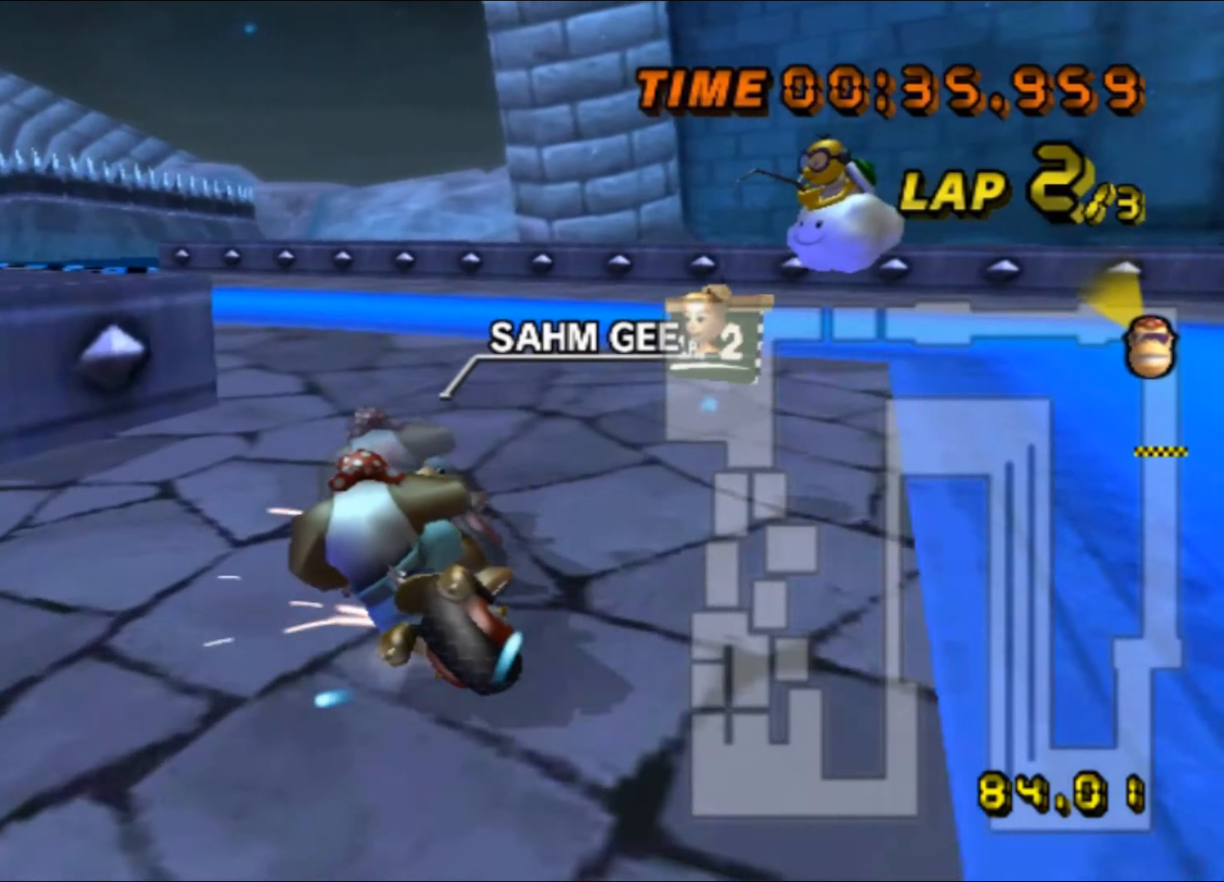
{"buttons": ["A"], "left_stick": "left", "events": [[134, "left_stick", "left"], [400, "R1", "up"], [417, "DPAD_UP", "down"], [434, "DPAD_UP", "up"]]}
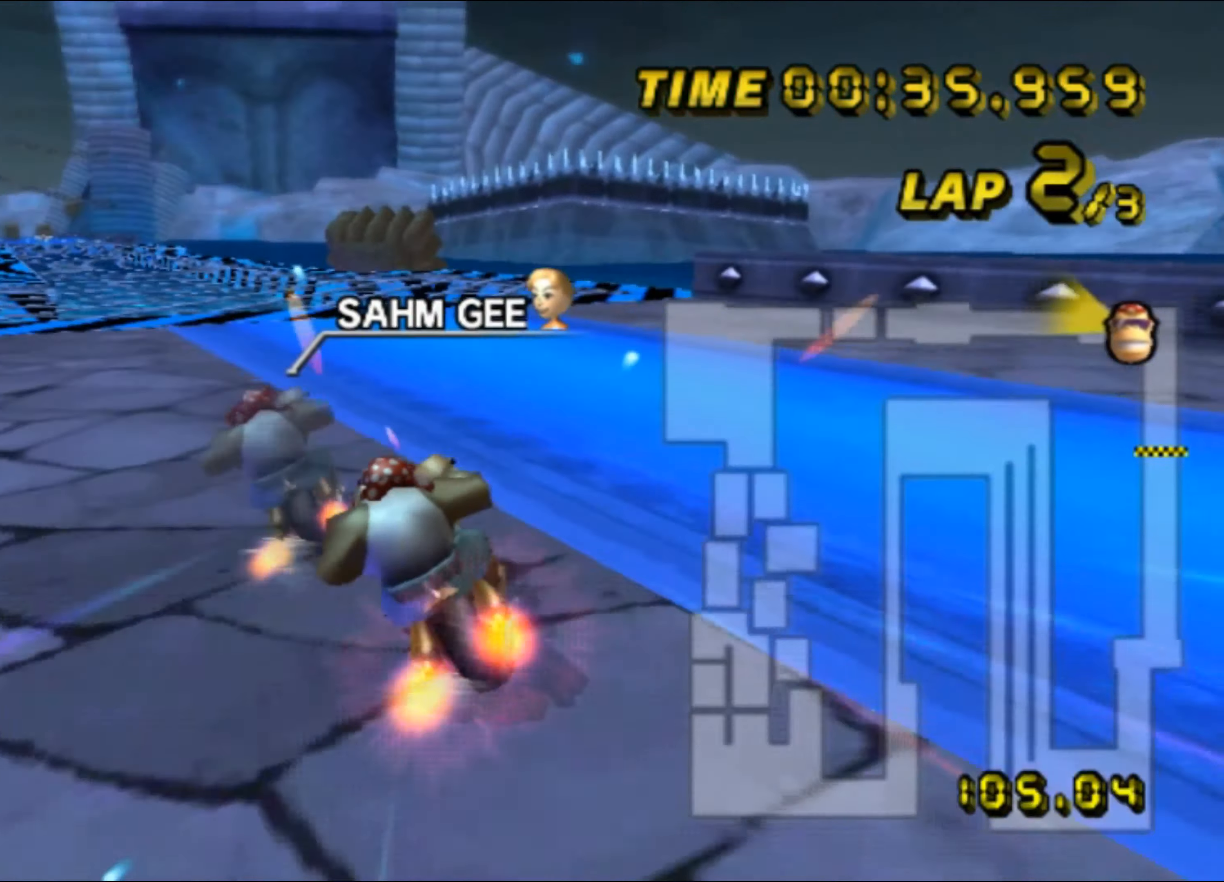
{"buttons": ["A"], "left_stick": "center", "events": [[184, "left_stick", "right"], [467, "left_stick", "center"]]}
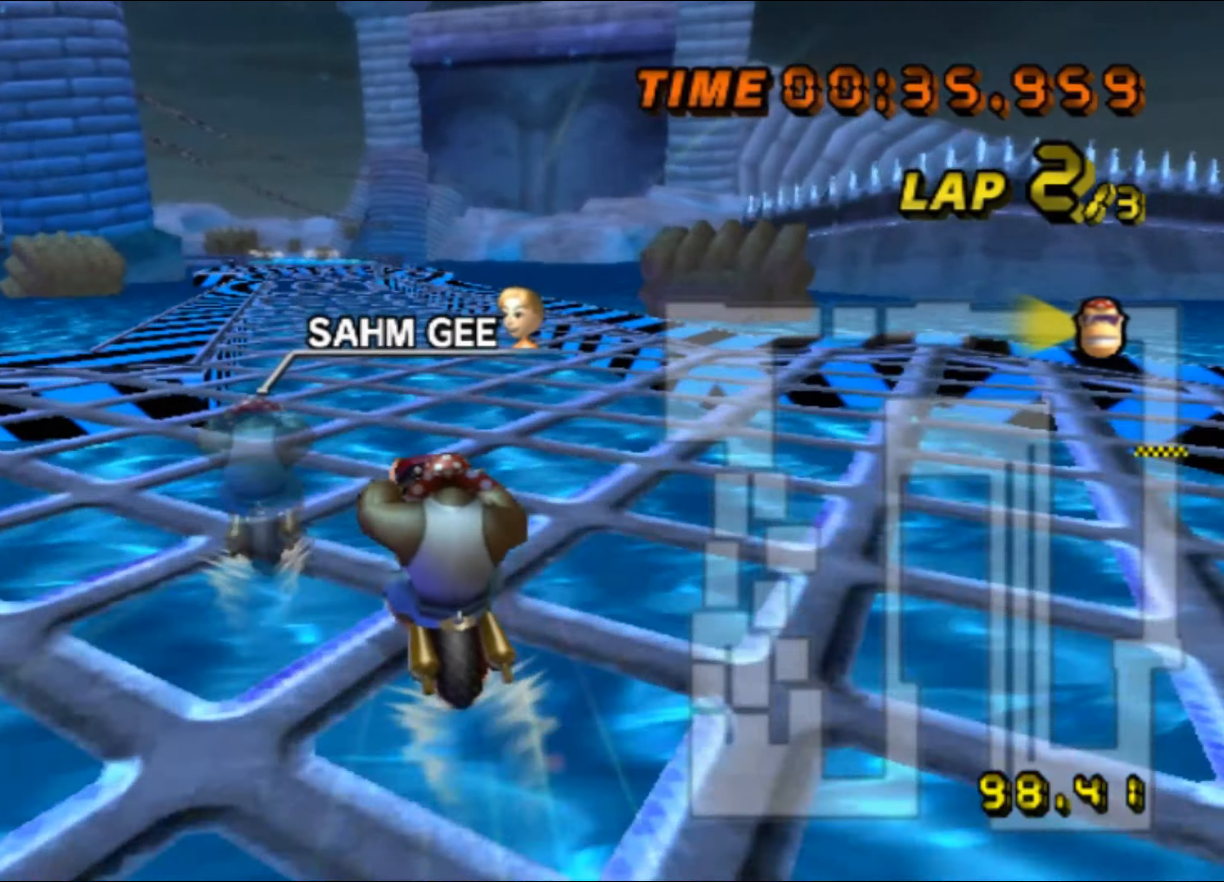
{"buttons": ["A"], "left_stick": "center", "events": []}
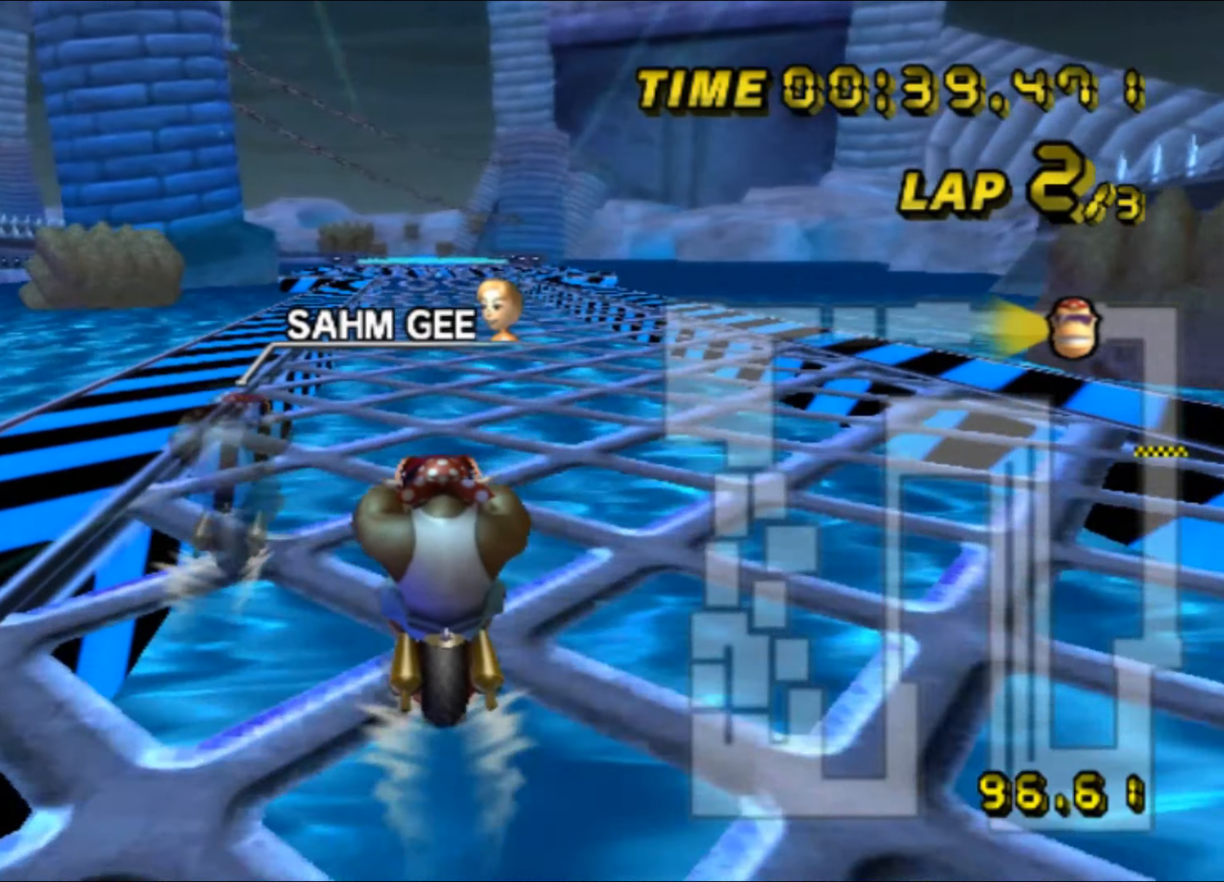
{"buttons": ["A"], "left_stick": "center", "events": []}
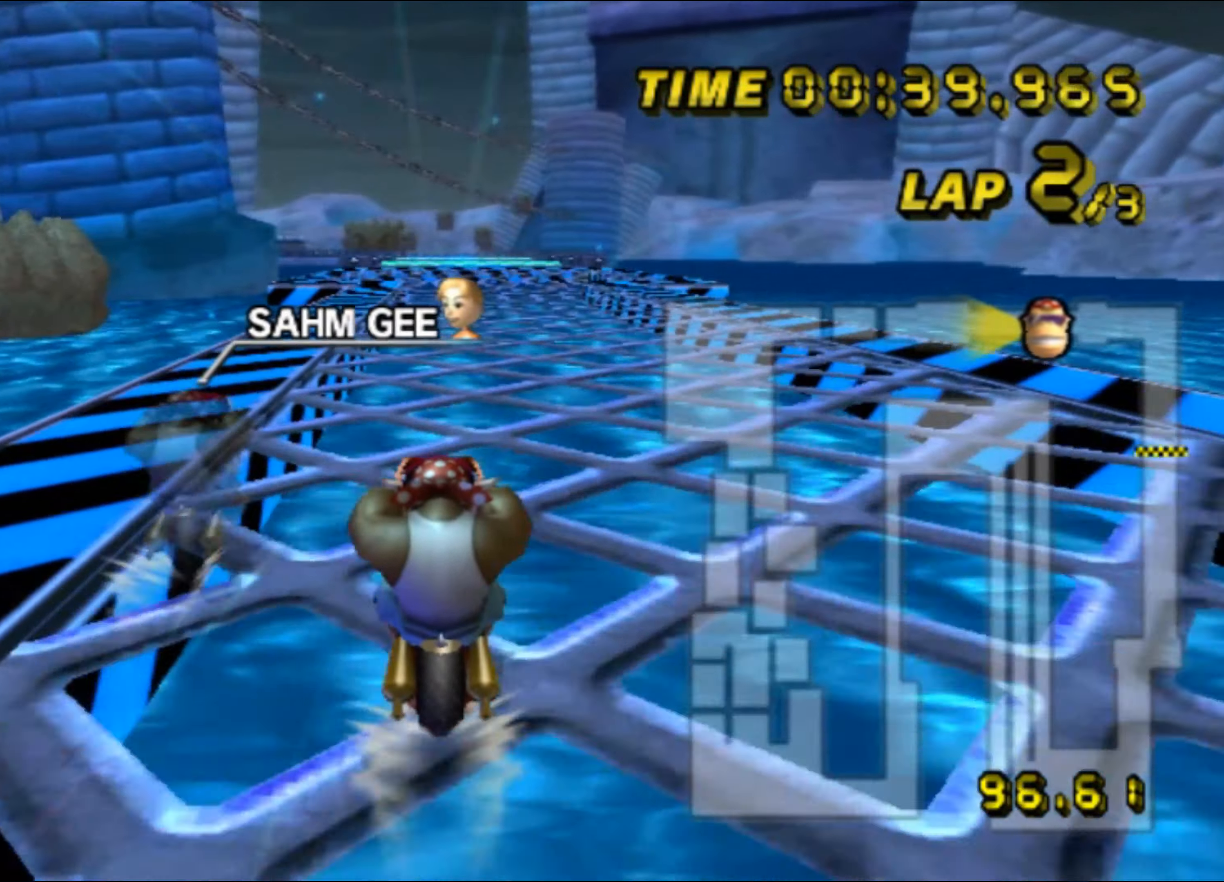
{"buttons": ["A"], "left_stick": "center", "events": []}
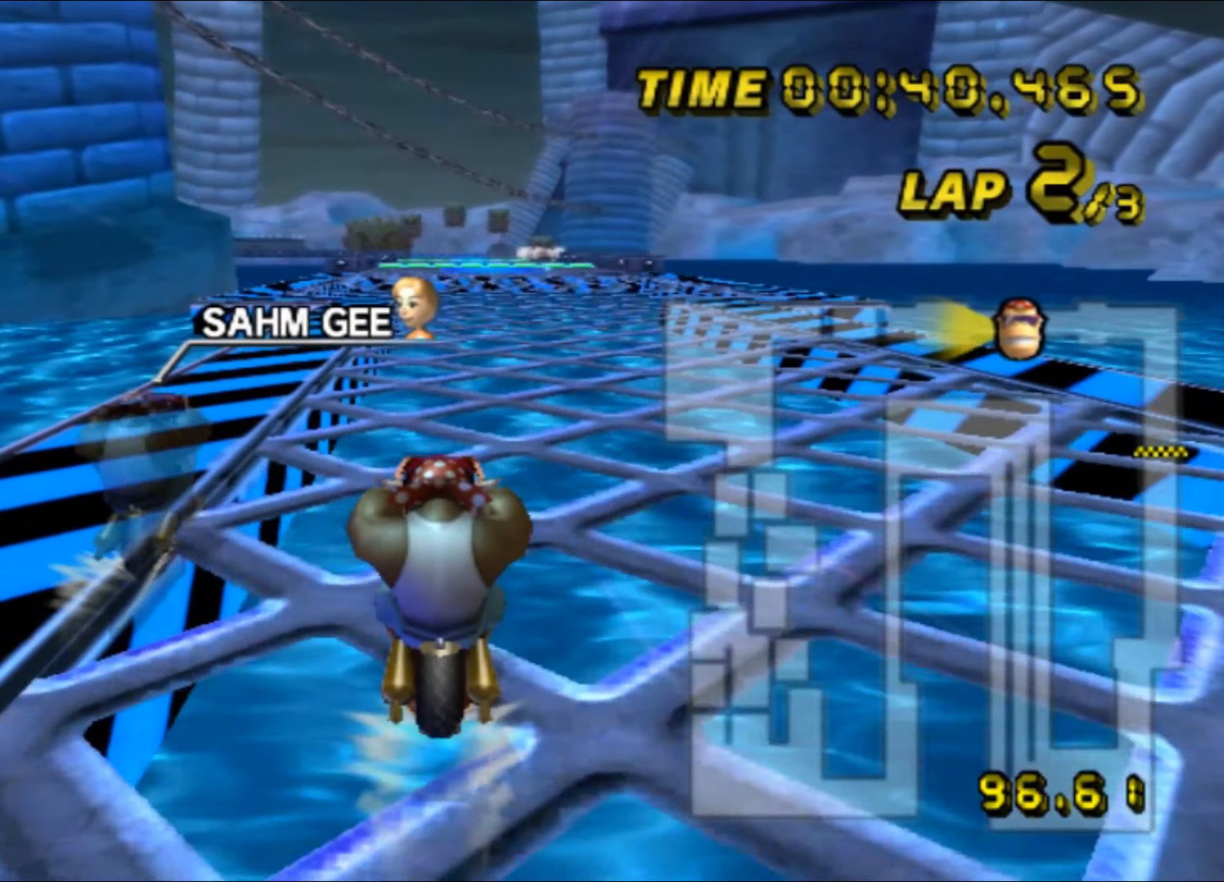
{"buttons": ["A"], "left_stick": "center", "events": []}
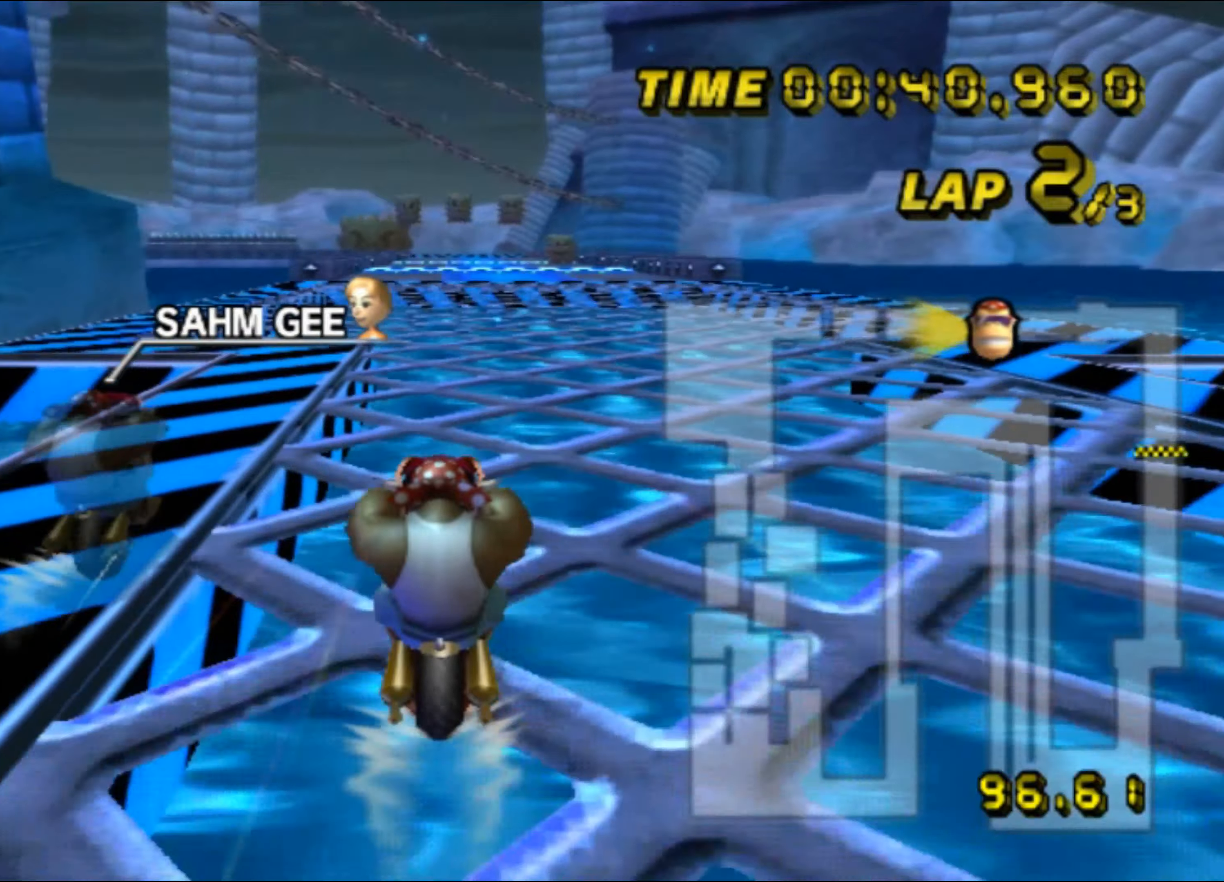
{"buttons": ["A"], "left_stick": "center", "events": [[283, "DPAD_UP", "down"], [300, "DPAD_UP", "up"], [383, "DPAD_UP", "down"], [400, "DPAD_UP", "up"], [466, "DPAD_UP", "down"], [483, "DPAD_UP", "up"]]}
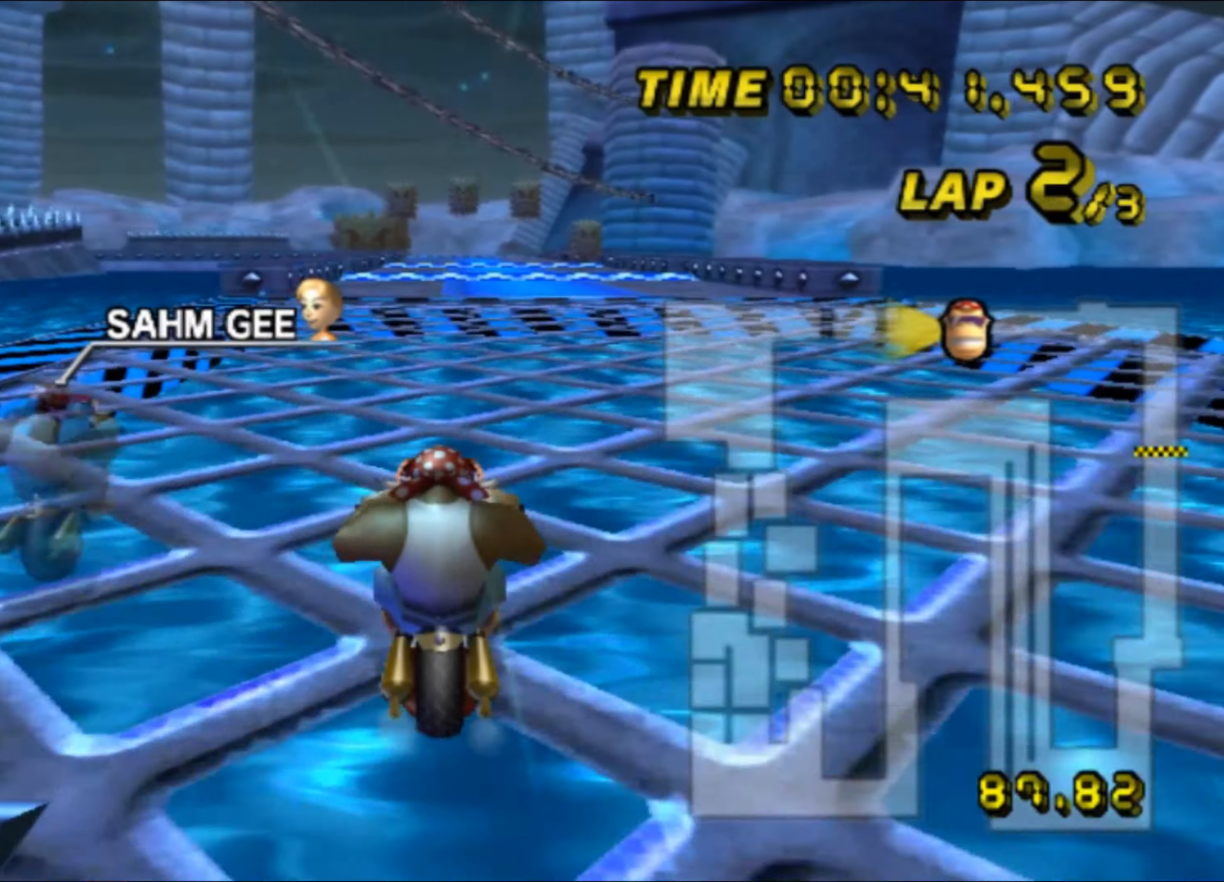
{"buttons": ["A"], "left_stick": "center", "events": [[50, "DPAD_UP", "down"], [66, "DPAD_UP", "up"], [150, "DPAD_UP", "down"], [166, "DPAD_UP", "up"]]}
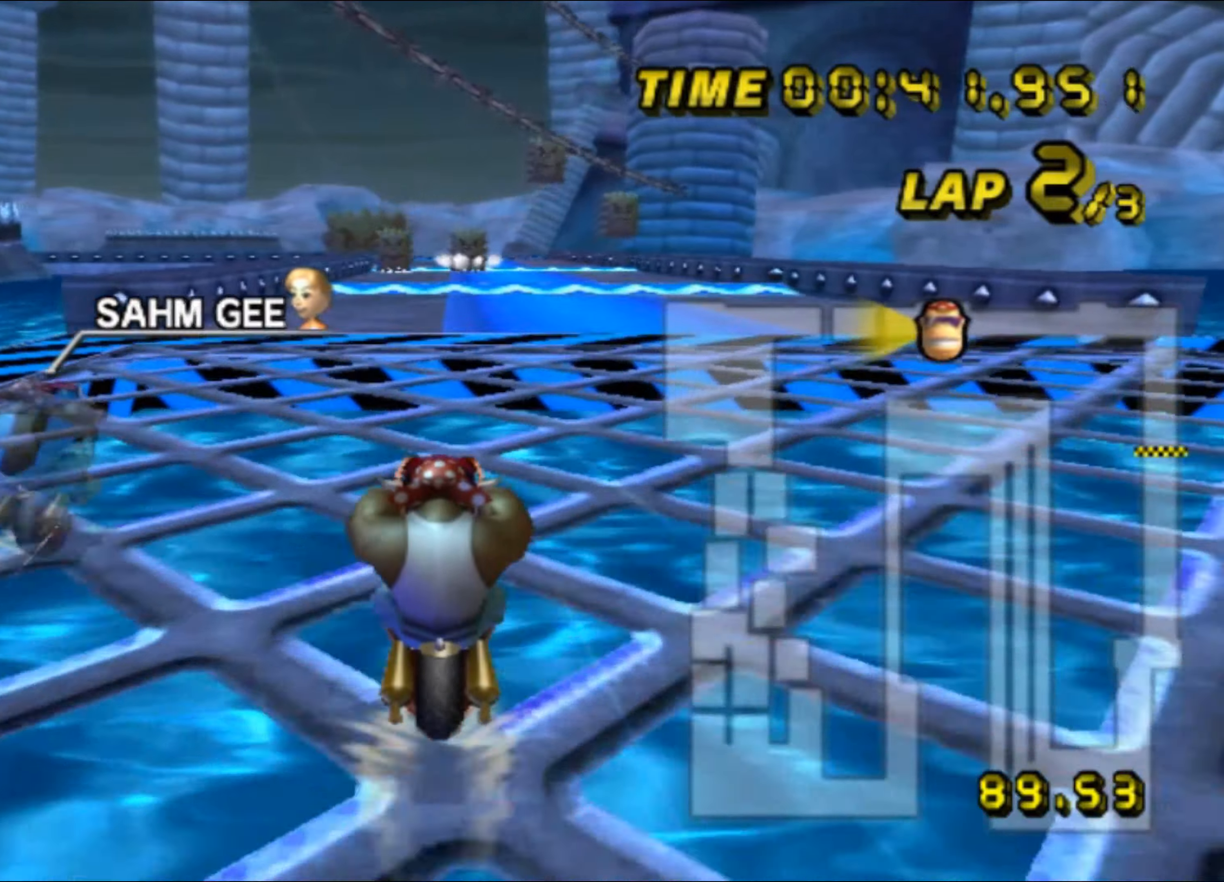
{"buttons": ["A"], "left_stick": "center", "events": []}
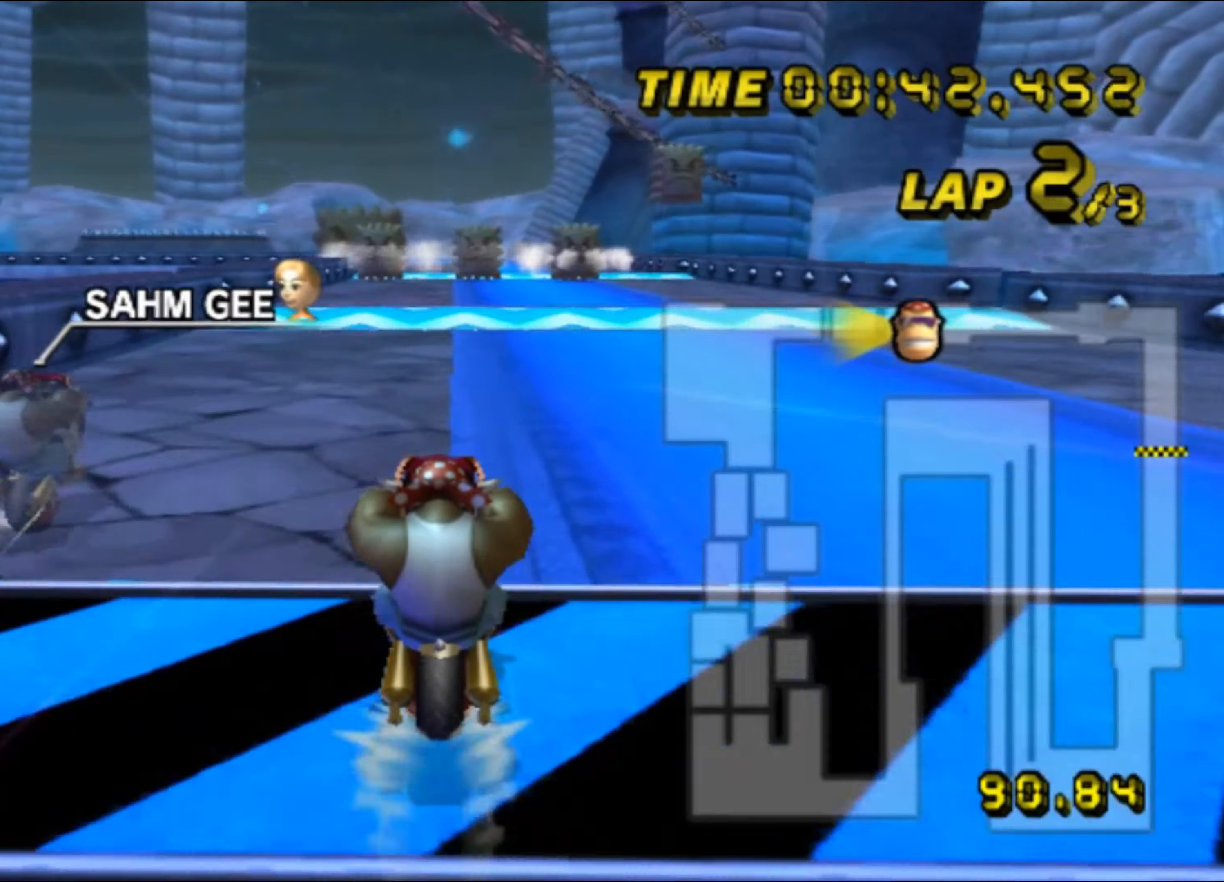
{"buttons": ["A"], "left_stick": "center", "events": []}
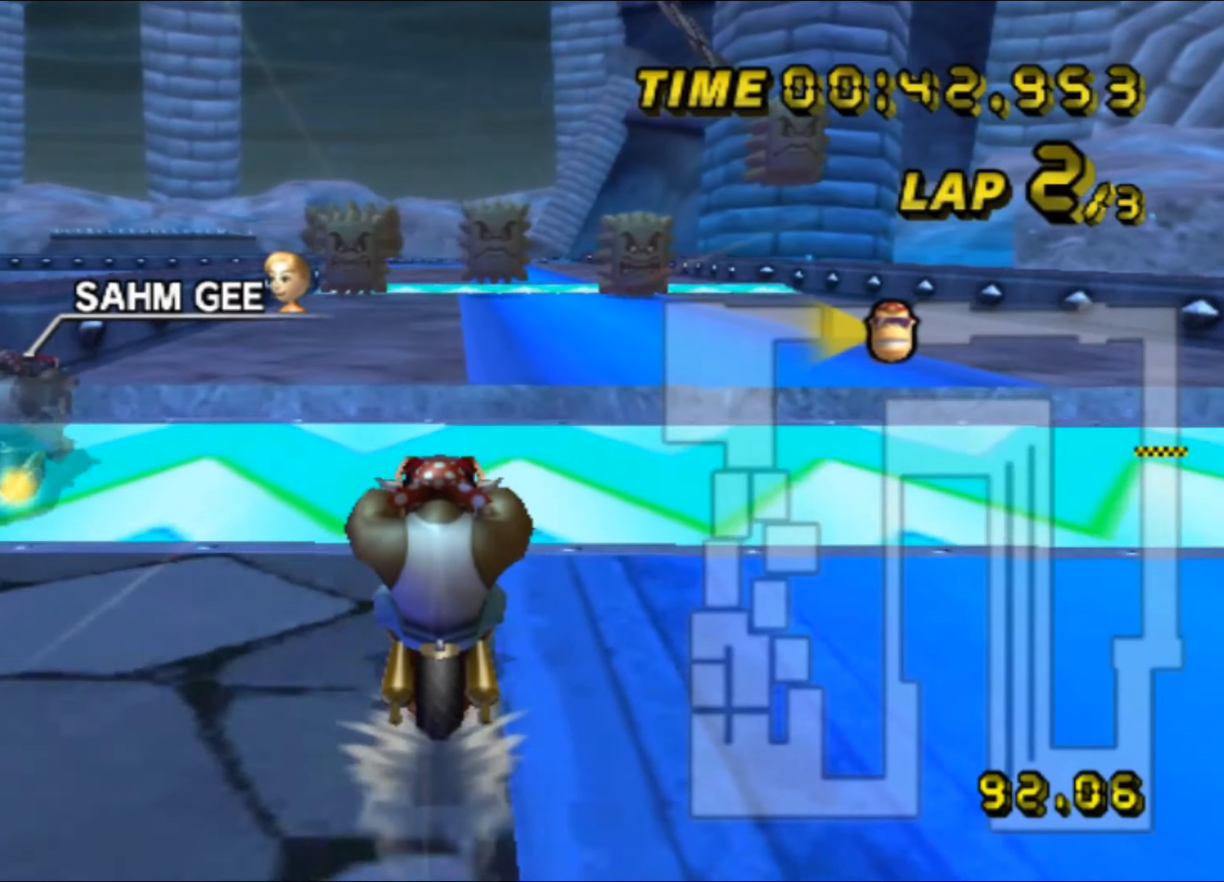
{"buttons": ["A", "R1"], "left_stick": "right", "events": [[33, "left_stick", "down-left"], [150, "R1", "down"], [283, "left_stick", "right"]]}
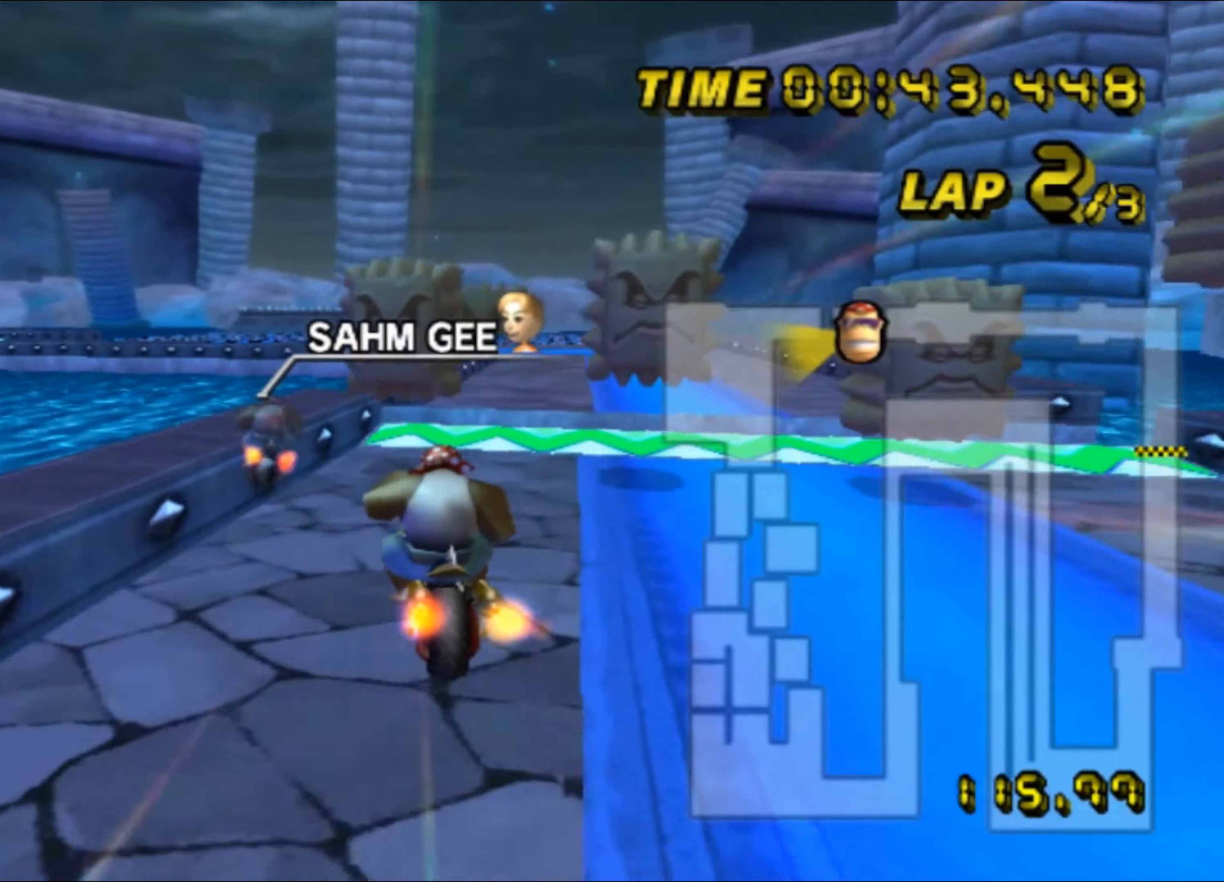
{"buttons": ["A", "R1"], "left_stick": "down-left", "events": [[283, "left_stick", "down"], [350, "left_stick", "down-left"], [483, "DPAD_UP", "down"], [500, "DPAD_UP", "up"]]}
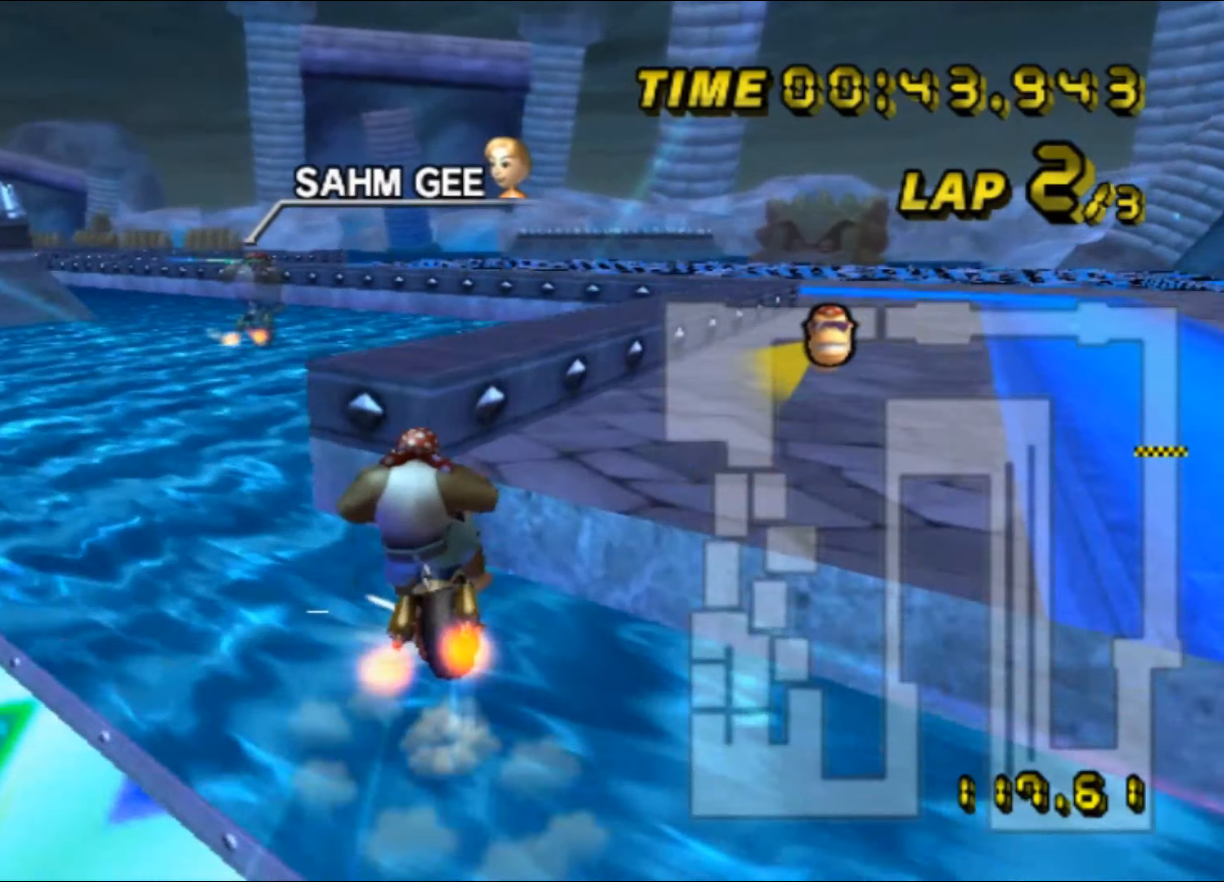
{"buttons": ["A"], "left_stick": "center", "events": [[66, "left_stick", "down-right"], [183, "R1", "up"], [450, "left_stick", "center"]]}
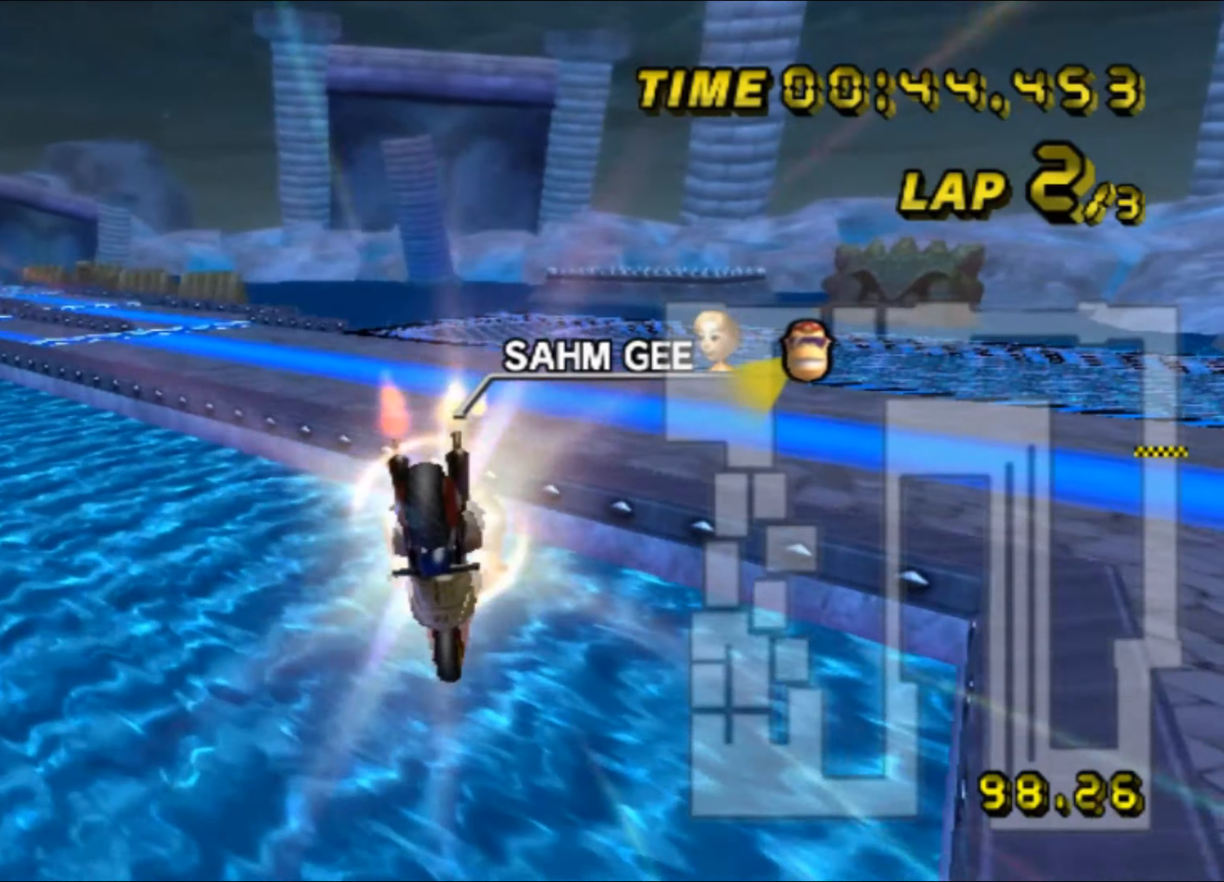
{"buttons": ["A", "R1"], "left_stick": "up", "events": [[50, "left_stick", "up"], [116, "R1", "down"]]}
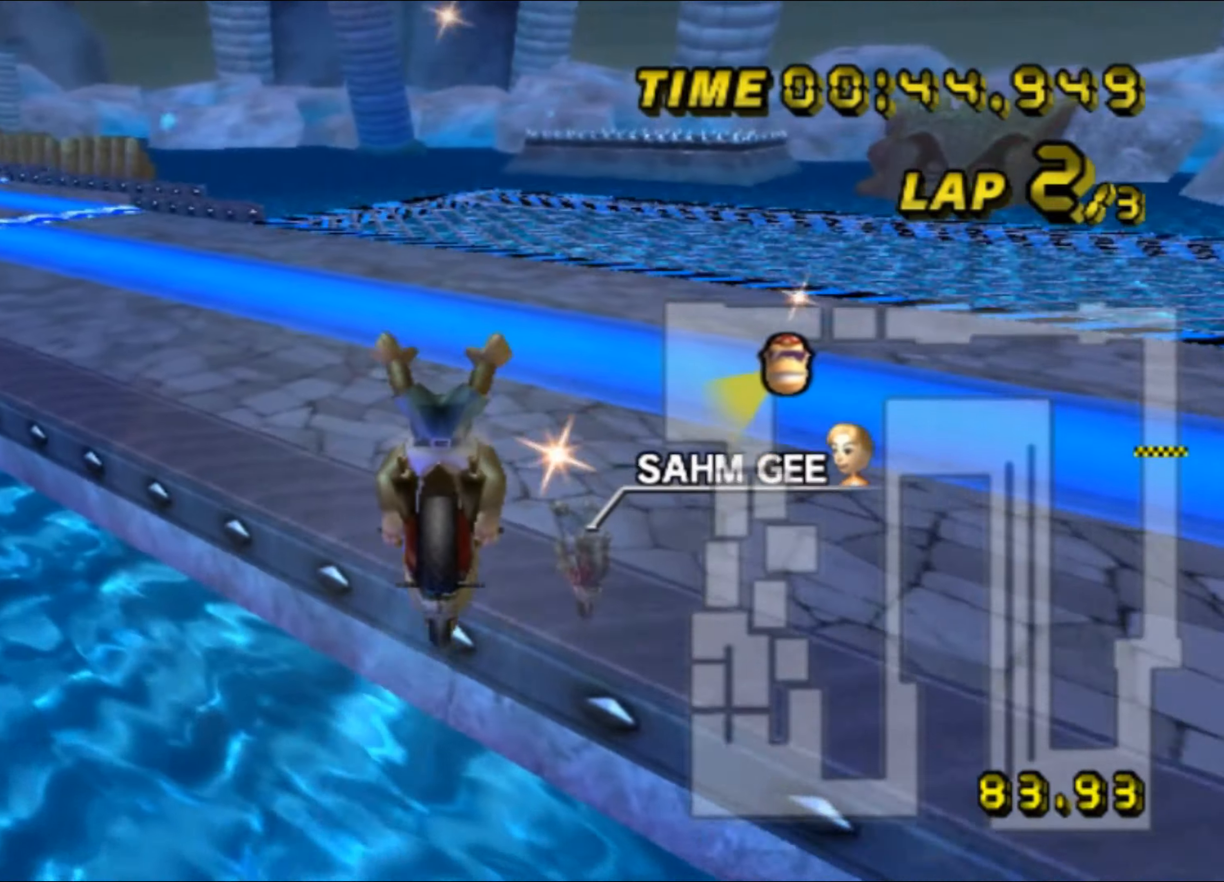
{"buttons": ["A", "R1"], "left_stick": "left", "events": [[216, "left_stick", "up-left"], [316, "left_stick", "left"]]}
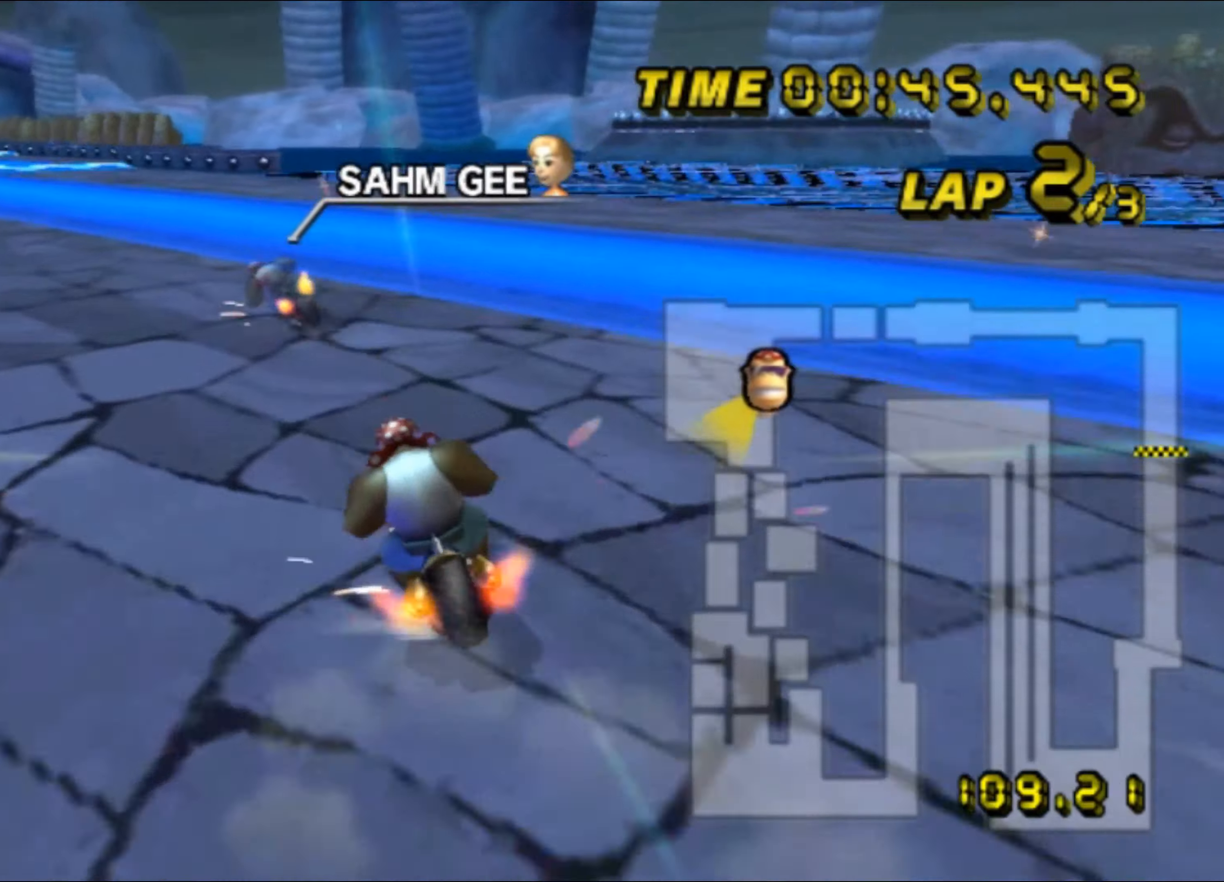
{"buttons": ["A"], "left_stick": "left", "events": [[400, "R1", "up"], [450, "DPAD_UP", "down"], [467, "DPAD_UP", "up"]]}
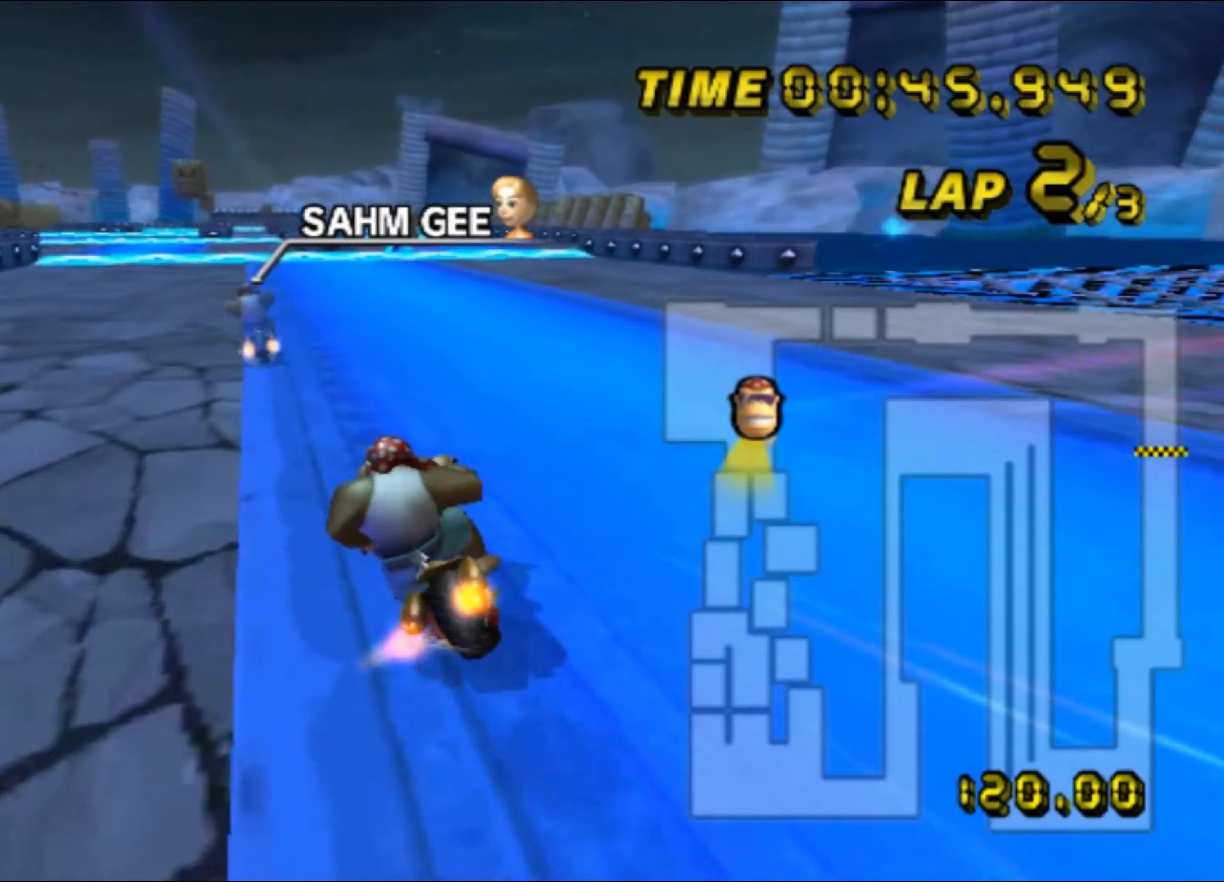
{"buttons": ["A"], "left_stick": "left", "events": [[33, "left_stick", "center"], [217, "left_stick", "left"], [300, "left_stick", "center"], [383, "left_stick", "left"]]}
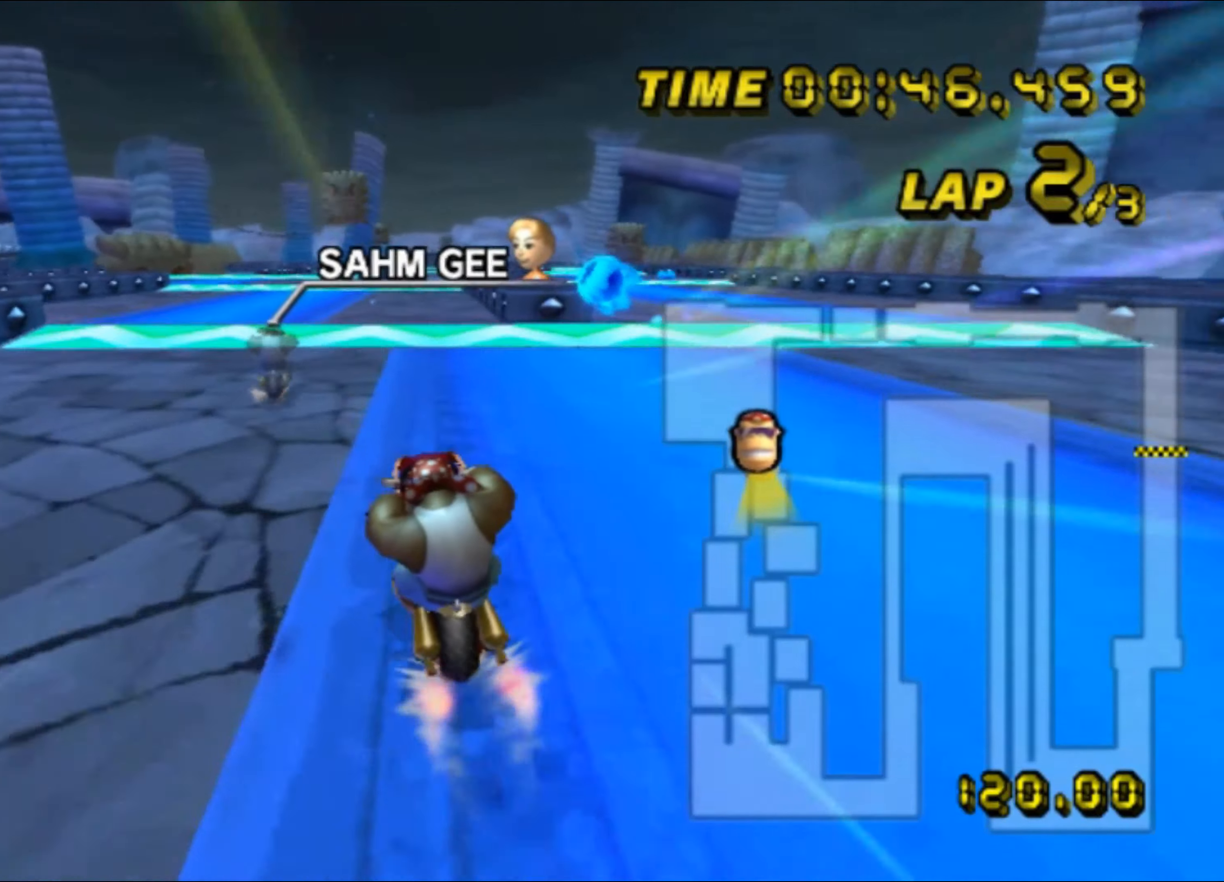
{"buttons": ["A"], "left_stick": "right", "events": [[117, "left_stick", "center"], [483, "left_stick", "right"]]}
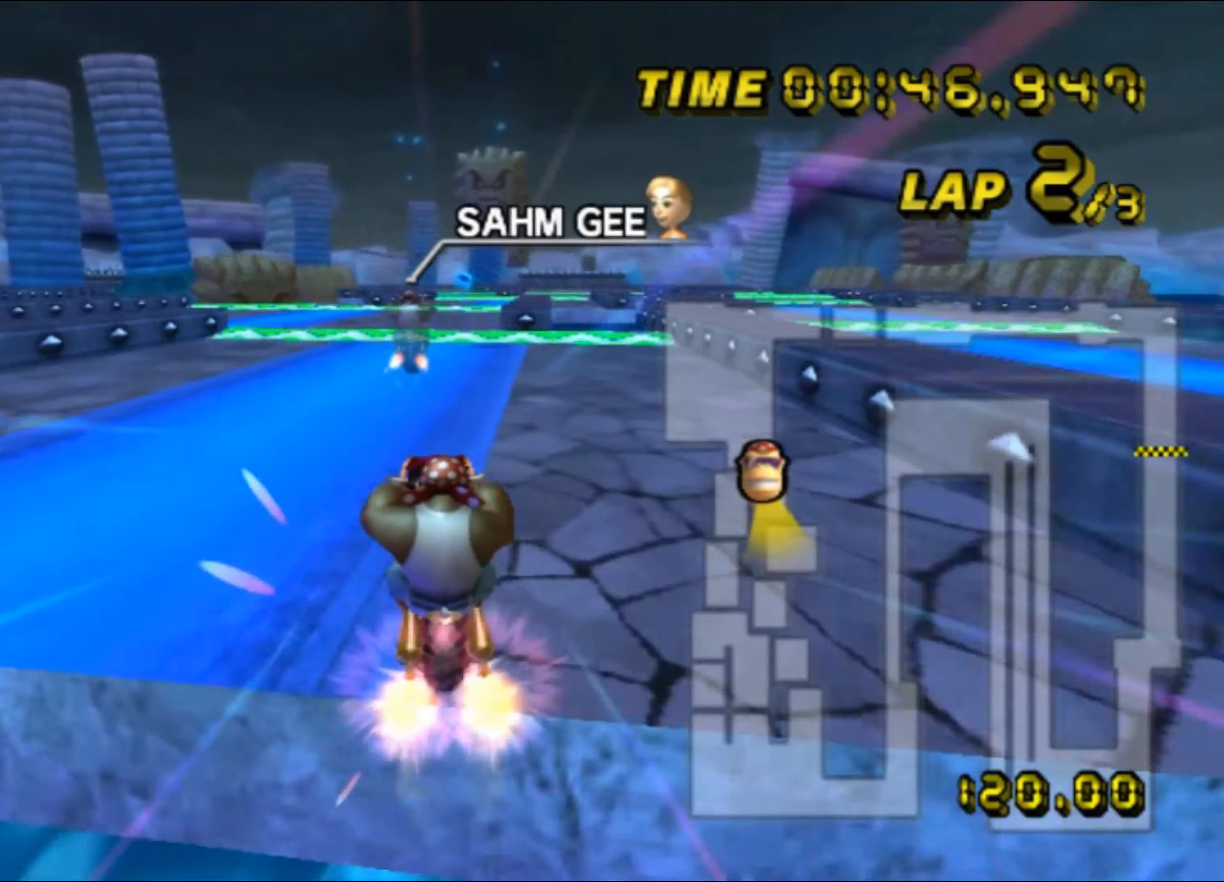
{"buttons": ["A"], "left_stick": "right", "events": [[383, "R1", "down"], [500, "R1", "up"]]}
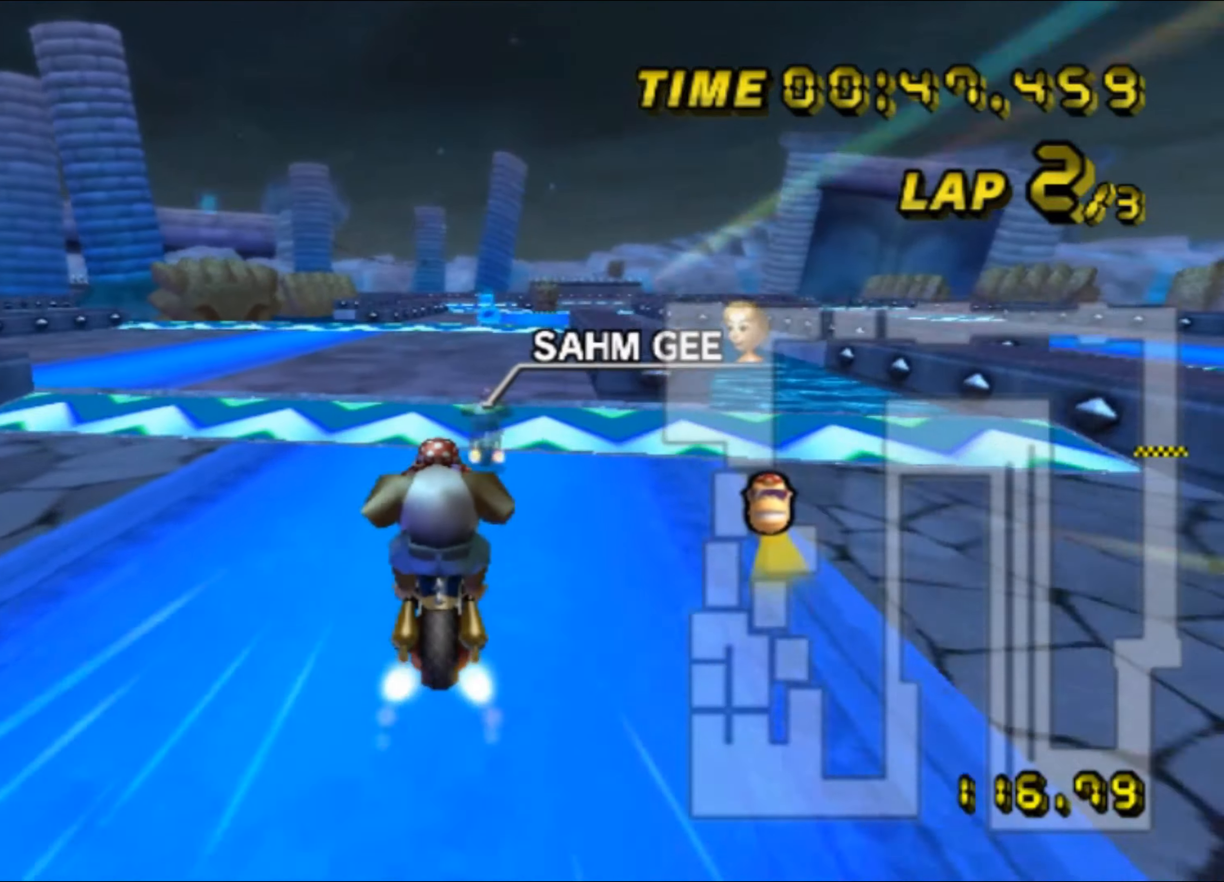
{"buttons": ["A"], "left_stick": "right", "events": [[33, "left_stick", "center"], [133, "DPAD_UP", "down"], [150, "DPAD_UP", "up"], [233, "DPAD_UP", "down"], [250, "DPAD_UP", "up"], [367, "left_stick", "right"]]}